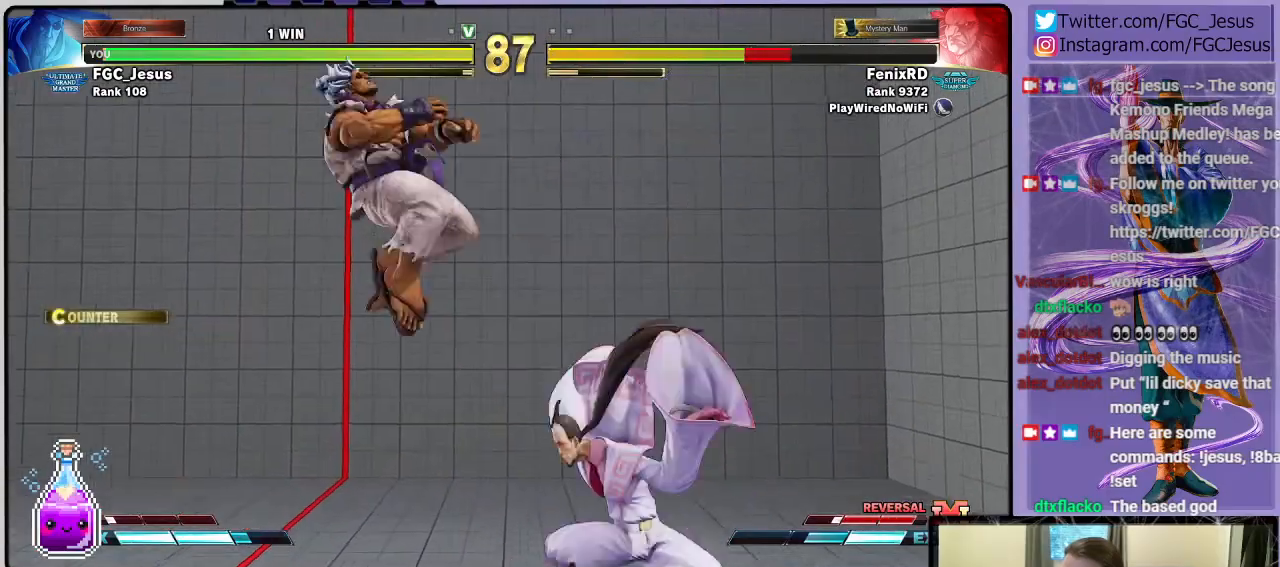
Gameplay with a controller (PlayStation layout); each line is a JSON object with the inputs held at the frame after it. "events" lists button and stick changes between this image and that frame as [ms after this image, input, new state], when the widget could be followed in between.
{"buttons": ["DPAD_DOWN", "DPAD_RIGHT"], "left_stick": "center", "right_stick": "center", "events": [[33, "DPAD_RIGHT", "up"], [33, "DPAD_UP", "down"], [66, "SQUARE", "down"], [100, "DPAD_DOWN", "down"], [100, "DPAD_RIGHT", "down"], [100, "DPAD_UP", "up"], [133, "SQUARE", "up"]]}
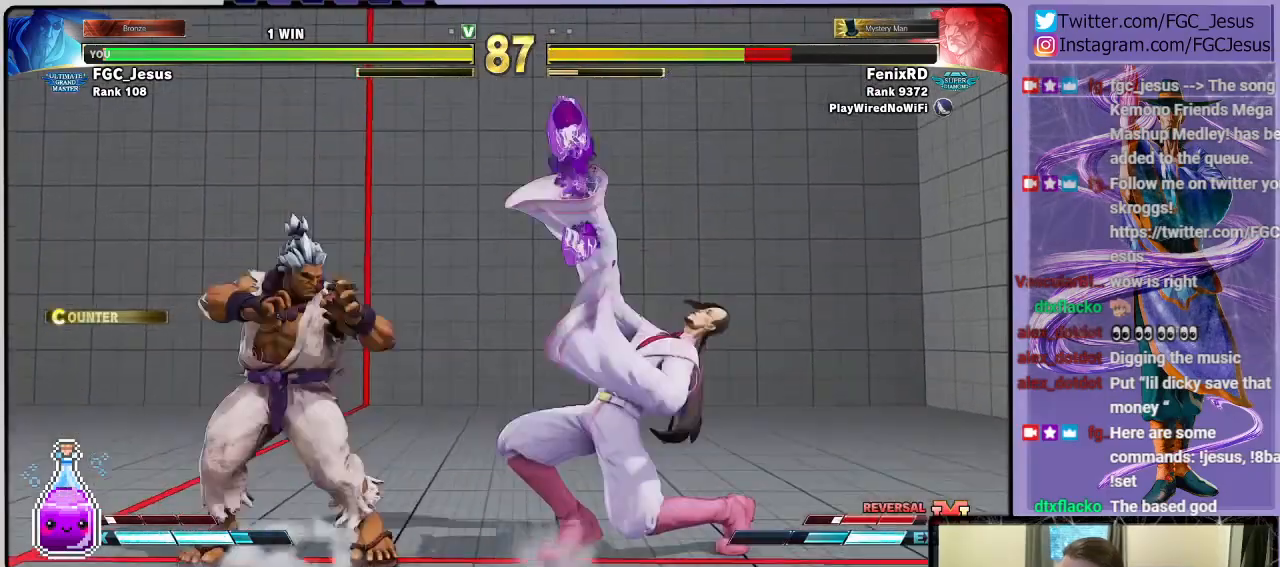
{"buttons": [], "left_stick": "center", "right_stick": "center", "events": [[267, "DPAD_DOWN", "up"], [267, "DPAD_RIGHT", "up"], [434, "DPAD_LEFT", "down"], [501, "DPAD_LEFT", "up"]]}
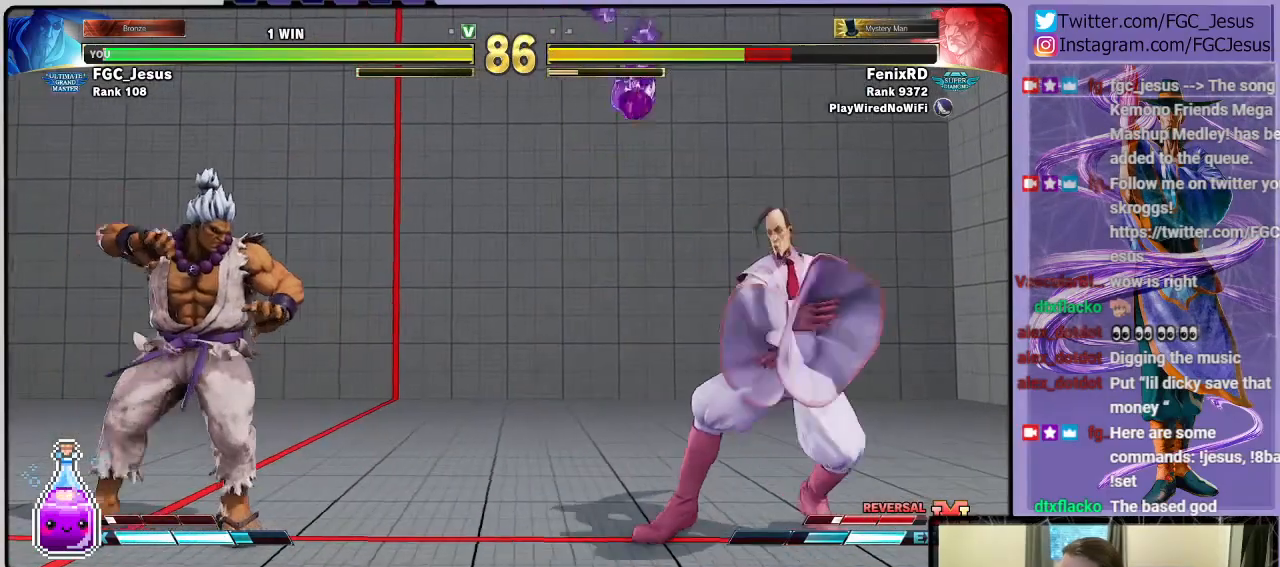
{"buttons": ["DPAD_LEFT"], "left_stick": "center", "right_stick": "center", "events": [[66, "DPAD_LEFT", "down"], [200, "DPAD_LEFT", "up"], [400, "DPAD_LEFT", "down"]]}
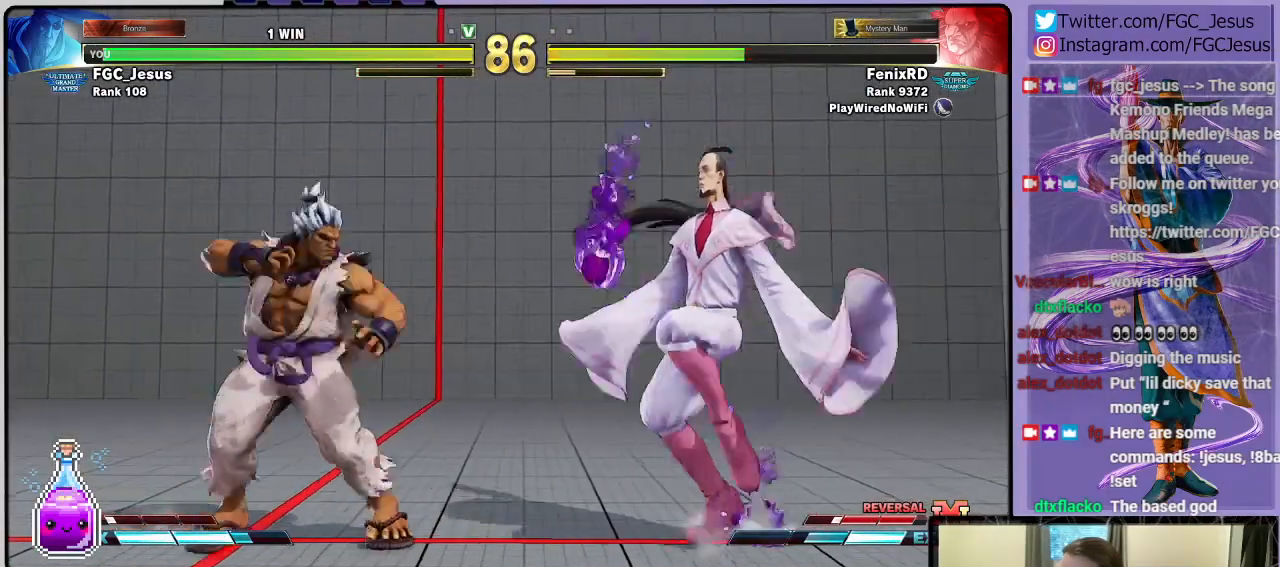
{"buttons": ["DPAD_UP", "DPAD_LEFT"], "left_stick": "center", "right_stick": "center", "events": [[401, "DPAD_UP", "down"]]}
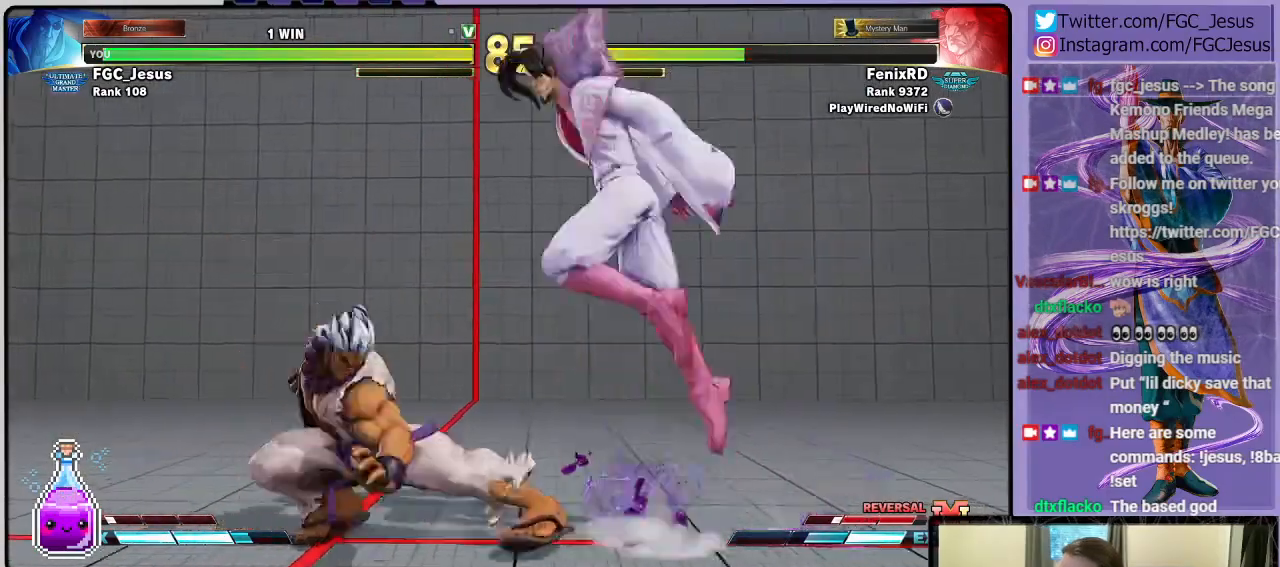
{"buttons": ["R2", "DPAD_LEFT"], "left_stick": "center", "right_stick": "center", "events": [[133, "DPAD_LEFT", "up"], [133, "DPAD_RIGHT", "down"], [133, "DPAD_UP", "up"], [333, "DPAD_DOWN", "down"], [333, "DPAD_RIGHT", "up"], [367, "DPAD_DOWN", "up"], [367, "DPAD_LEFT", "down"], [400, "R2", "down"]]}
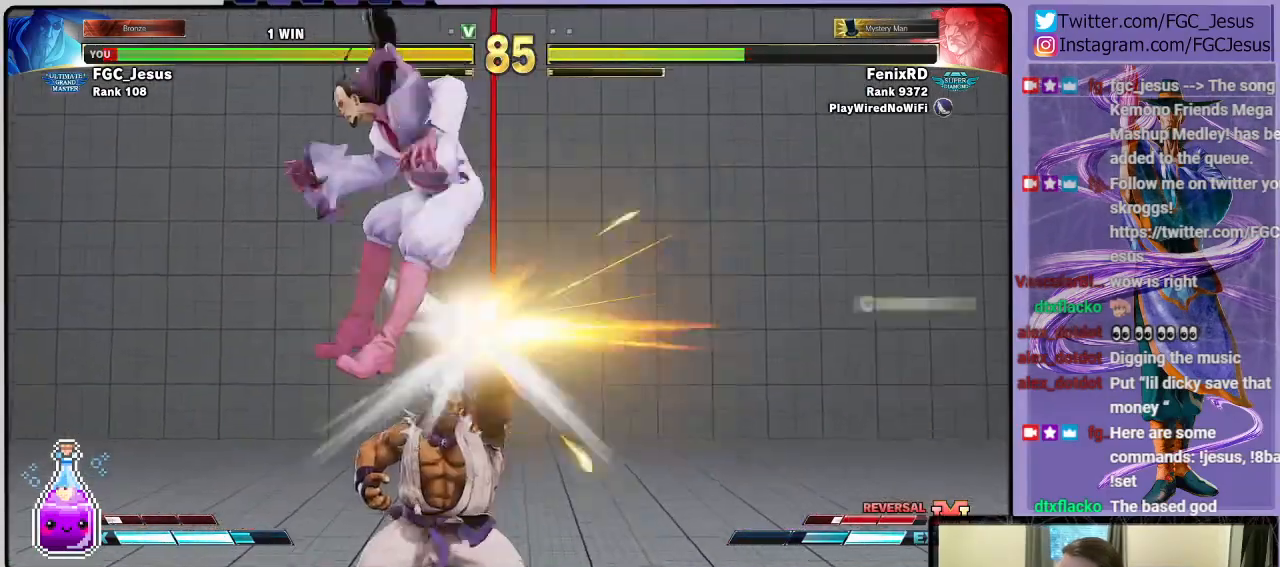
{"buttons": ["DPAD_LEFT"], "left_stick": "center", "right_stick": "center", "events": [[34, "R2", "up"]]}
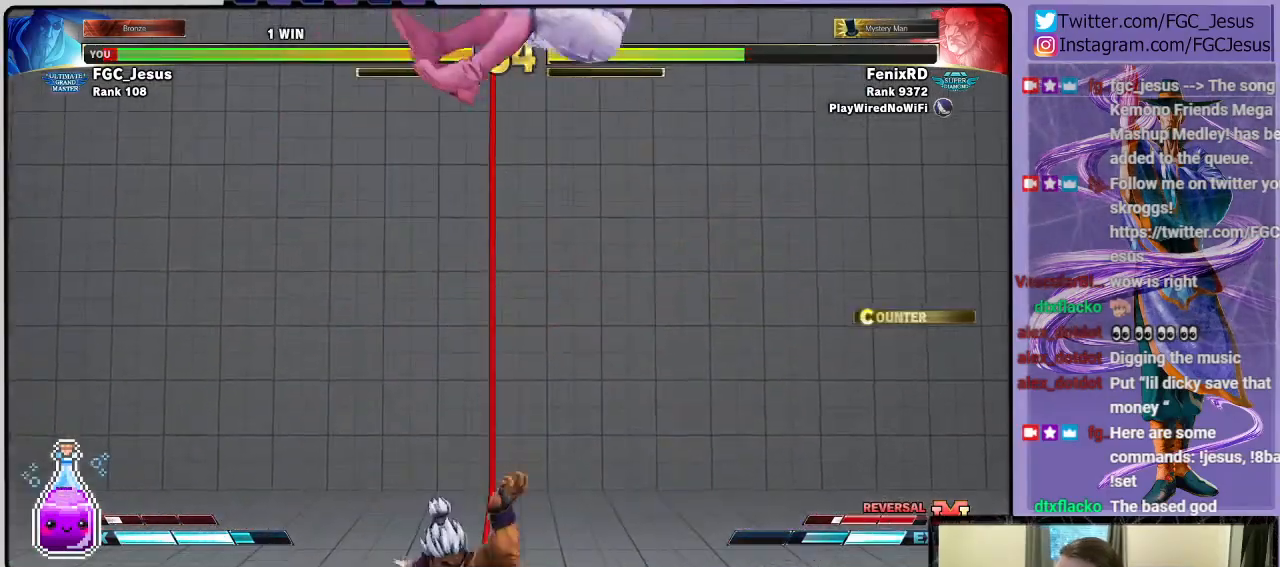
{"buttons": [], "left_stick": "center", "right_stick": "center", "events": [[66, "DPAD_LEFT", "up"], [333, "CROSS", "down"], [333, "R1", "down"], [333, "SQUARE", "down"], [433, "R1", "up"], [467, "CROSS", "up"], [467, "SQUARE", "up"]]}
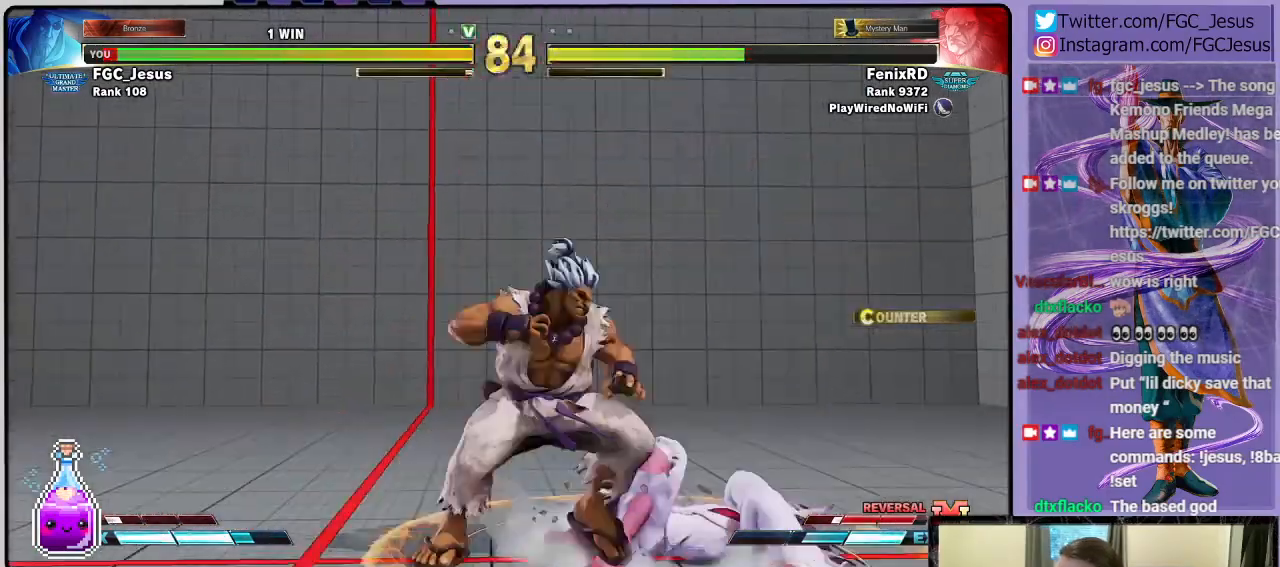
{"buttons": ["DPAD_RIGHT"], "left_stick": "center", "right_stick": "center", "events": [[200, "DPAD_RIGHT", "down"], [301, "DPAD_RIGHT", "up"], [334, "DPAD_RIGHT", "down"]]}
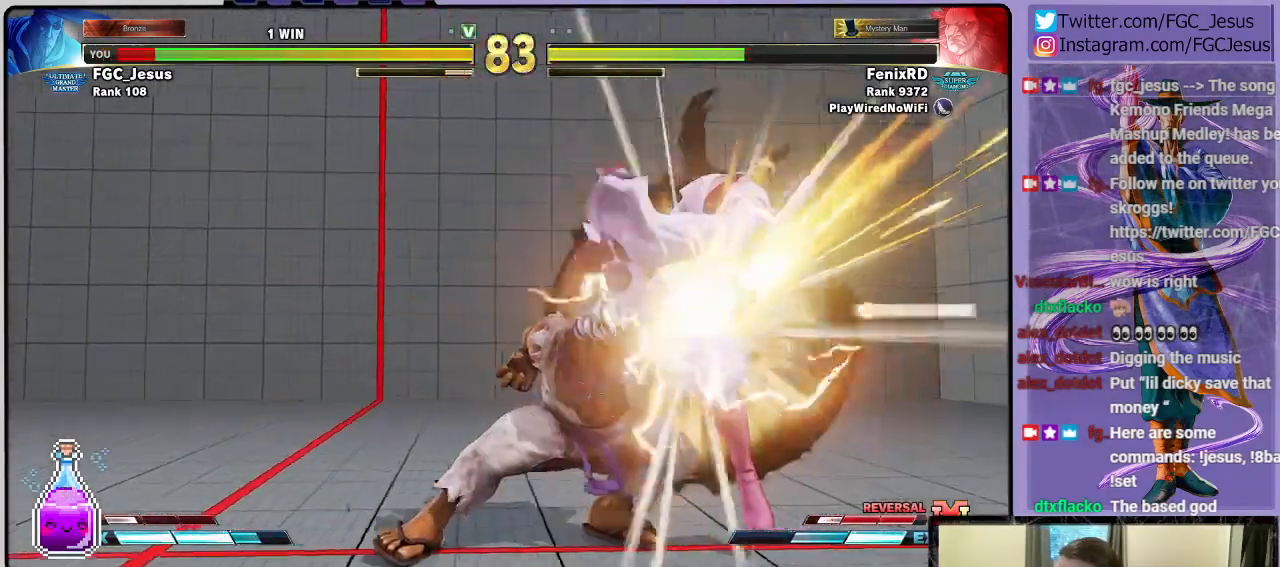
{"buttons": ["SQUARE", "R1", "DPAD_RIGHT"], "left_stick": "center", "right_stick": "center", "events": [[500, "R1", "down"], [500, "SQUARE", "down"]]}
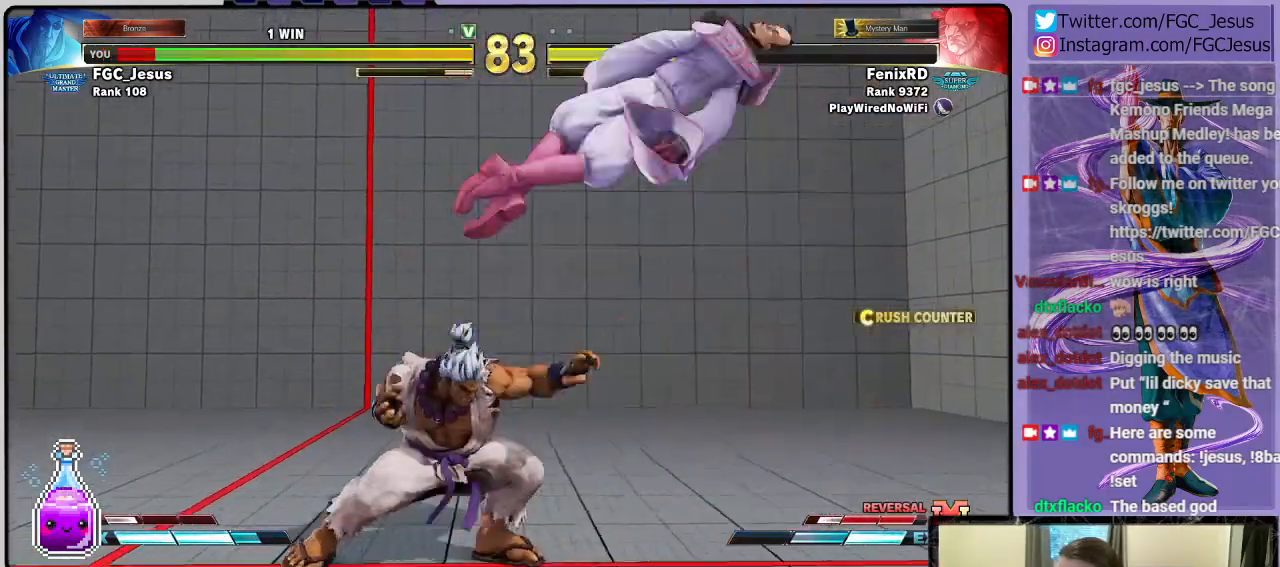
{"buttons": ["DPAD_DOWN", "DPAD_RIGHT"], "left_stick": "center", "right_stick": "center", "events": [[34, "CROSS", "down"], [34, "DPAD_DOWN", "down"], [134, "CROSS", "up"], [134, "R1", "up"], [134, "SQUARE", "up"], [200, "CROSS", "down"], [200, "R1", "down"], [200, "SQUARE", "down"], [267, "CROSS", "up"], [267, "R1", "up"], [267, "SQUARE", "up"], [301, "CROSS", "down"], [301, "R1", "down"], [301, "SQUARE", "down"], [367, "R1", "up"], [401, "CROSS", "up"], [401, "SQUARE", "up"]]}
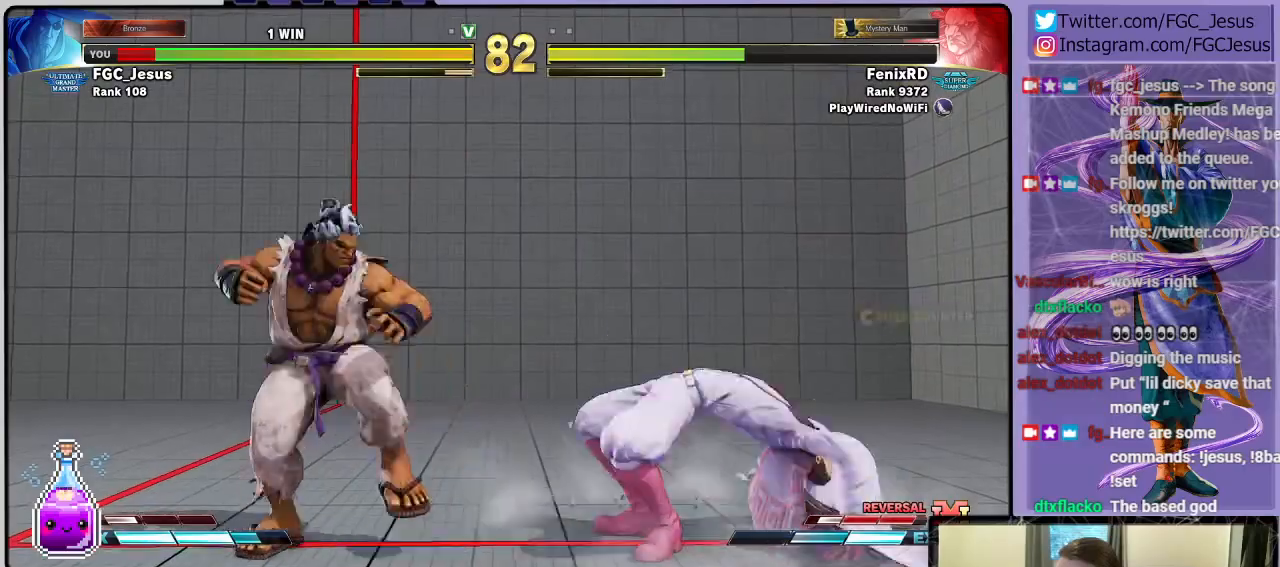
{"buttons": ["DPAD_DOWN", "DPAD_RIGHT"], "left_stick": "center", "right_stick": "center", "events": [[267, "SQUARE", "down"], [367, "SQUARE", "up"]]}
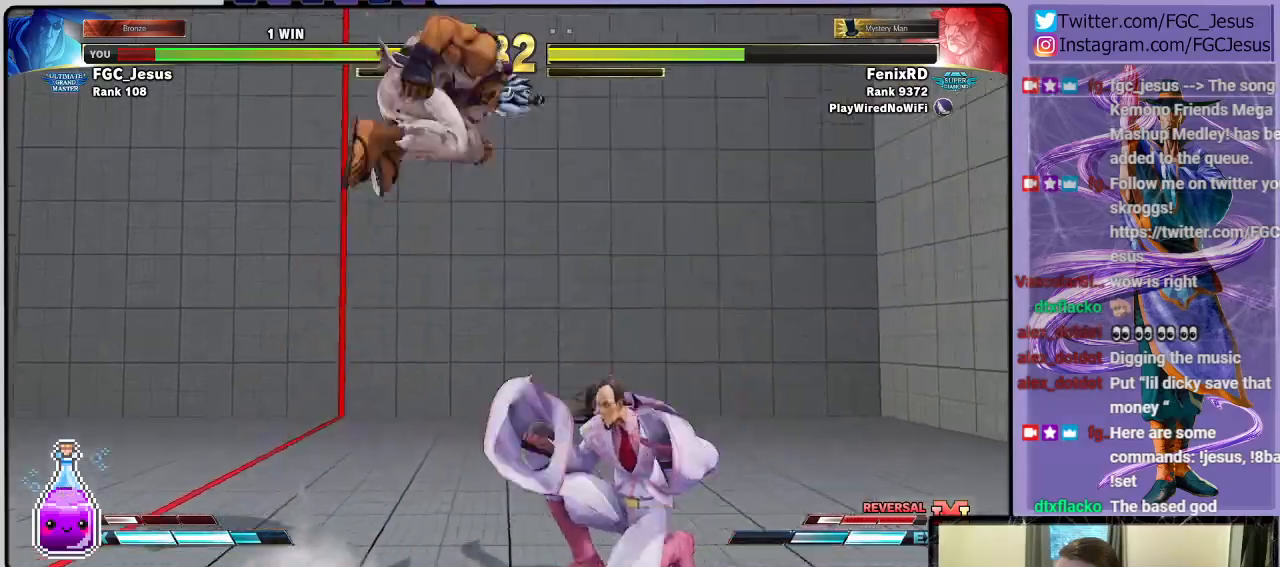
{"buttons": ["DPAD_DOWN", "DPAD_RIGHT"], "left_stick": "center", "right_stick": "center", "events": [[234, "CIRCLE", "down"], [501, "CIRCLE", "up"]]}
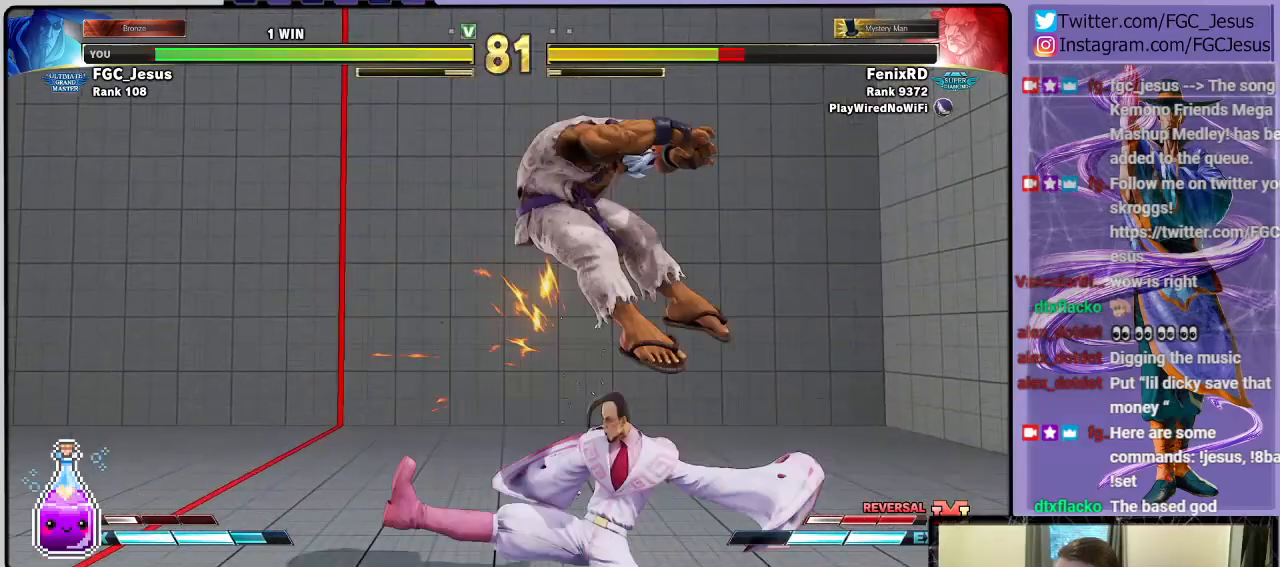
{"buttons": ["DPAD_RIGHT"], "left_stick": "center", "right_stick": "center", "events": [[200, "DPAD_DOWN", "up"]]}
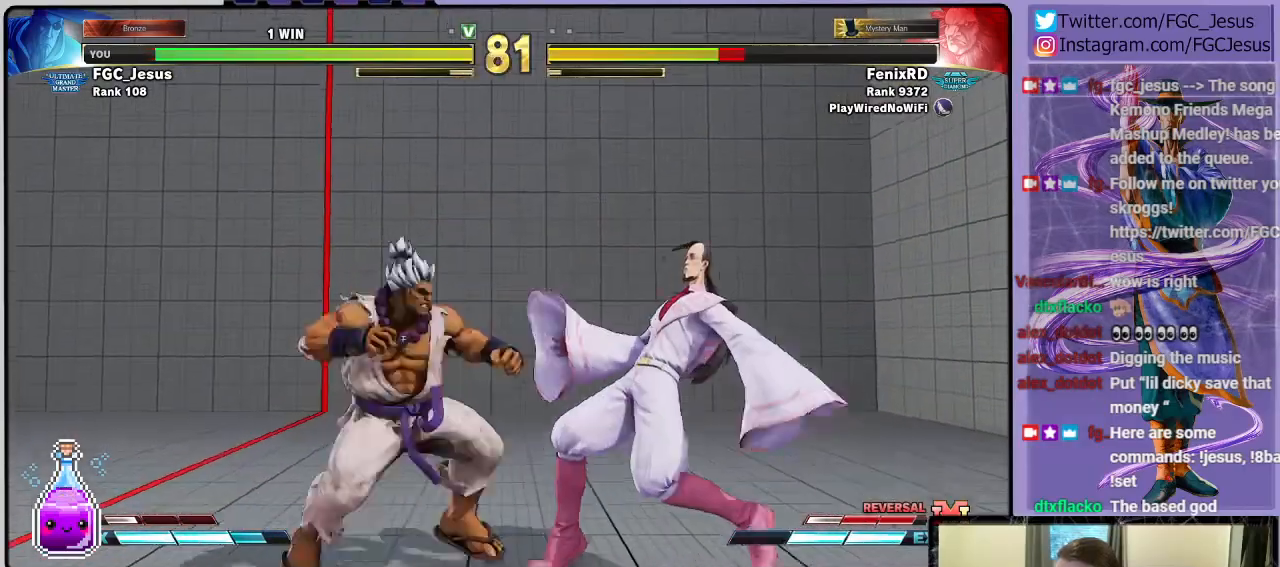
{"buttons": ["DPAD_RIGHT"], "left_stick": "center", "right_stick": "center", "events": [[67, "CROSS", "down"], [200, "CROSS", "up"]]}
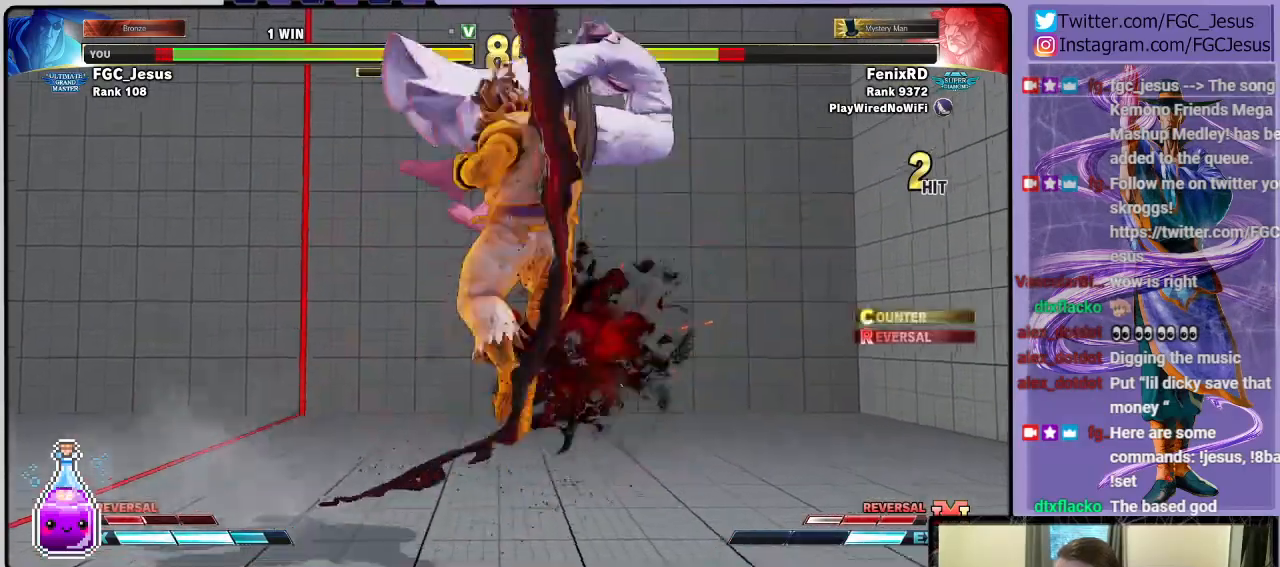
{"buttons": ["DPAD_RIGHT"], "left_stick": "center", "right_stick": "center", "events": []}
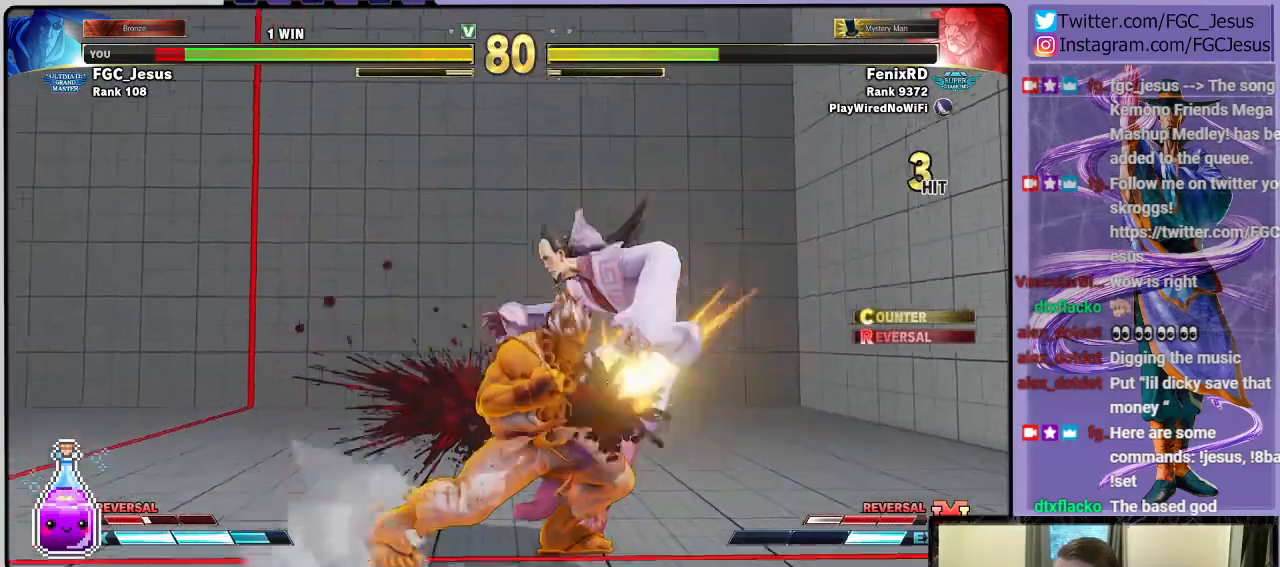
{"buttons": ["DPAD_RIGHT"], "left_stick": "center", "right_stick": "center", "events": []}
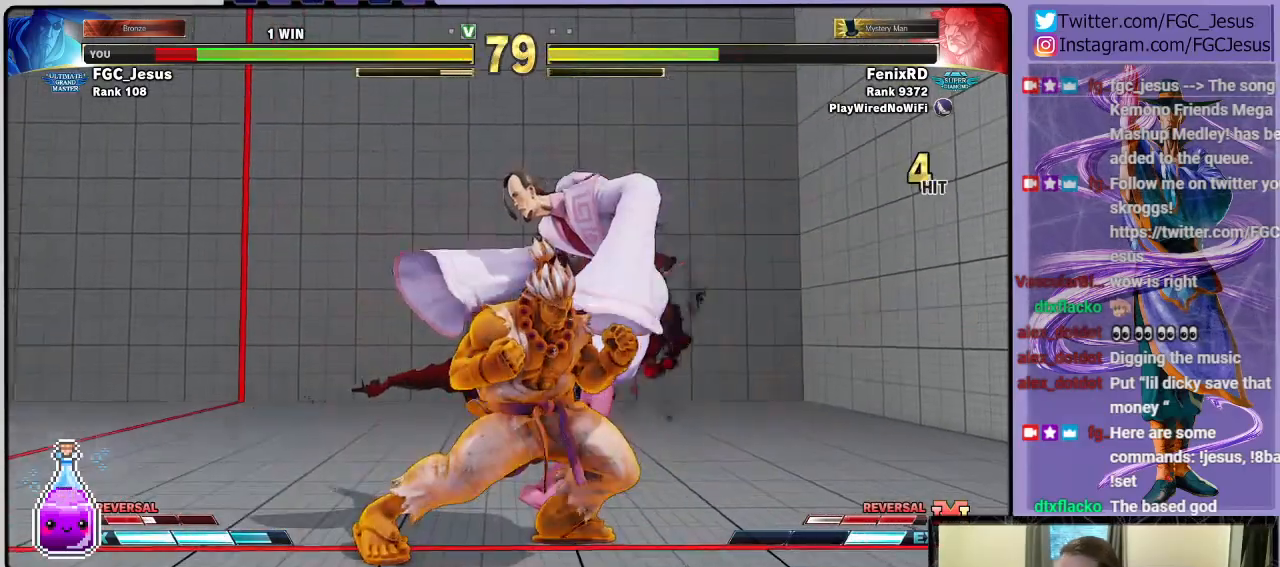
{"buttons": [], "left_stick": "center", "right_stick": "center", "events": [[400, "DPAD_RIGHT", "up"]]}
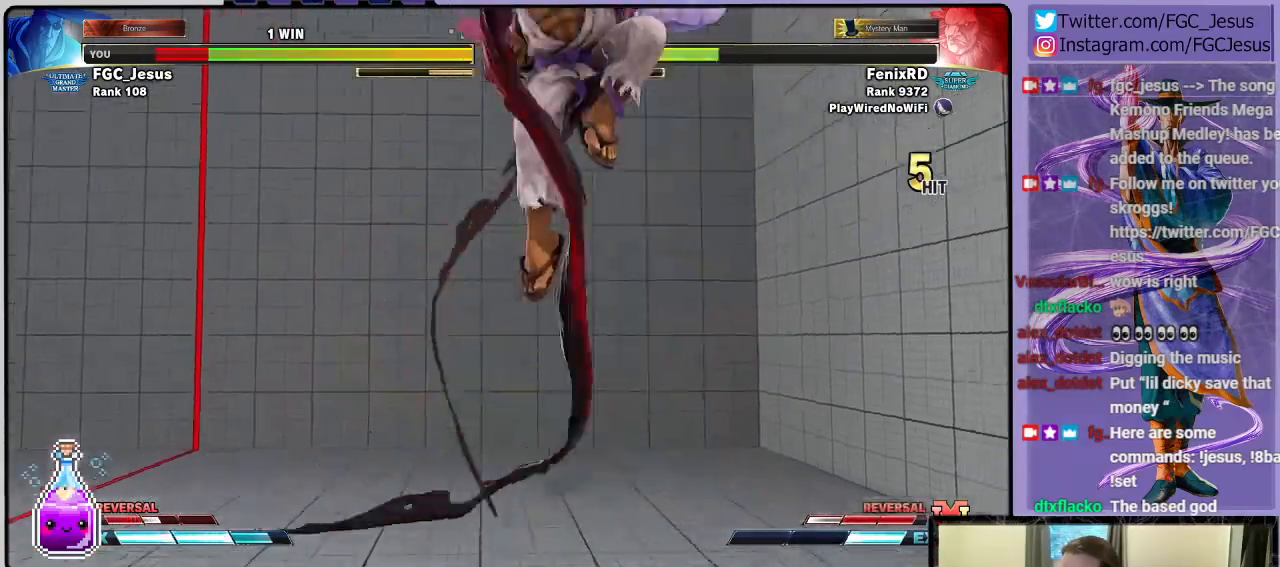
{"buttons": [], "left_stick": "center", "right_stick": "center", "events": []}
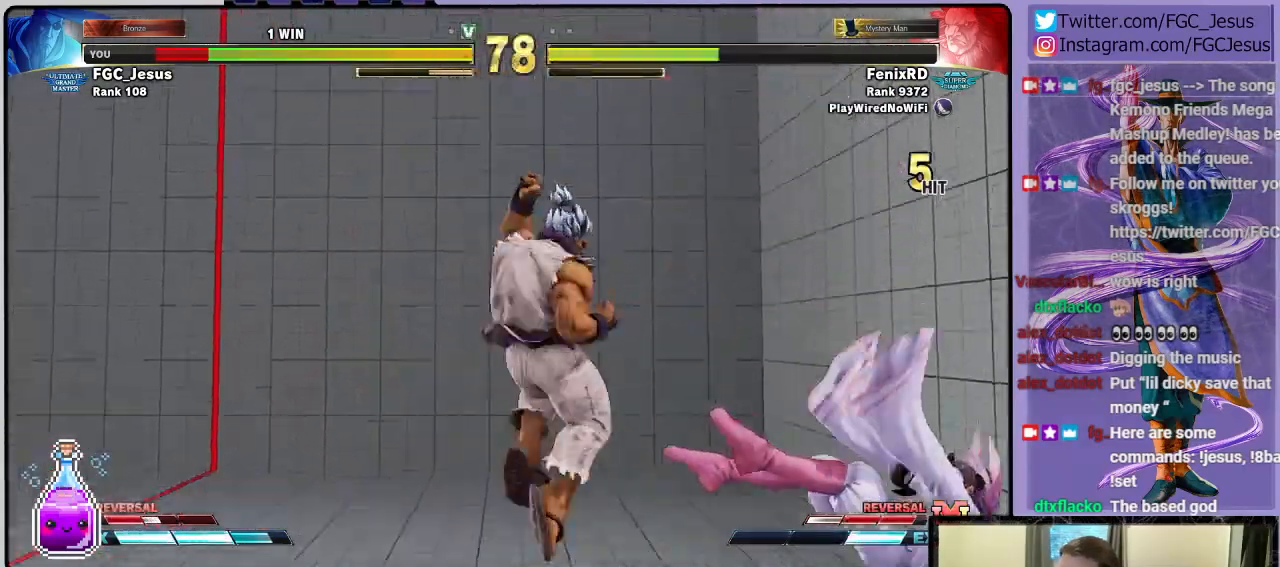
{"buttons": ["DPAD_UP", "DPAD_LEFT"], "left_stick": "center", "right_stick": "center", "events": [[33, "R1", "down"], [66, "CROSS", "down"], [66, "SQUARE", "down"], [167, "CROSS", "up"], [167, "R1", "up"], [167, "SQUARE", "up"], [400, "DPAD_LEFT", "down"], [400, "DPAD_UP", "down"]]}
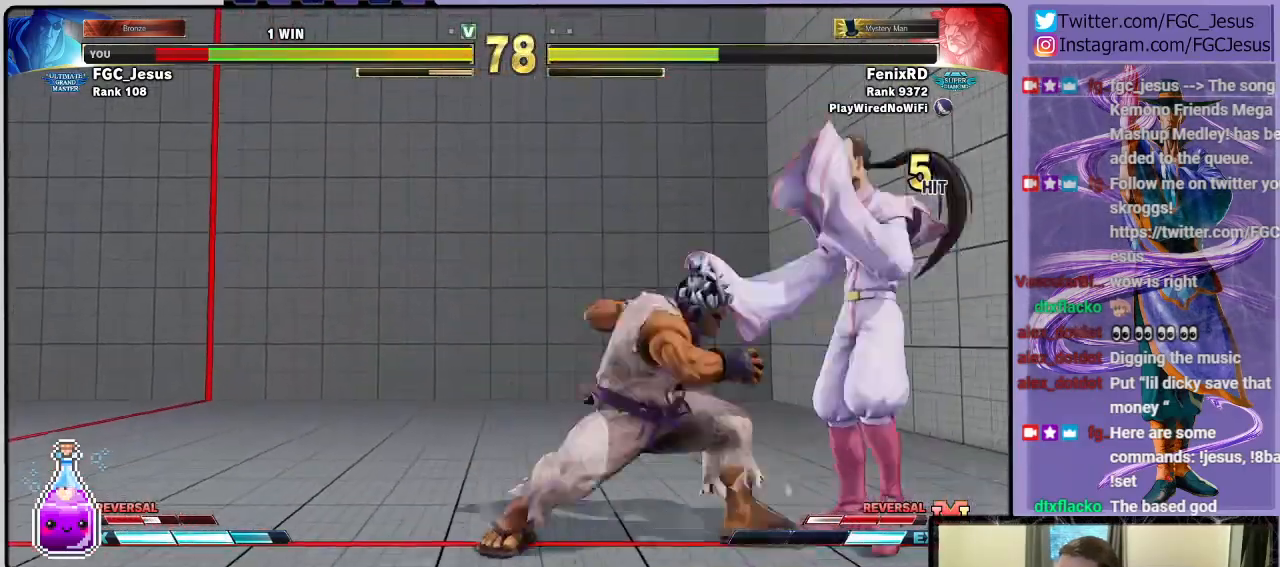
{"buttons": ["DPAD_DOWN", "DPAD_RIGHT"], "left_stick": "center", "right_stick": "center", "events": [[134, "DPAD_DOWN", "down"], [134, "DPAD_LEFT", "up"], [134, "DPAD_RIGHT", "down"], [134, "DPAD_UP", "up"]]}
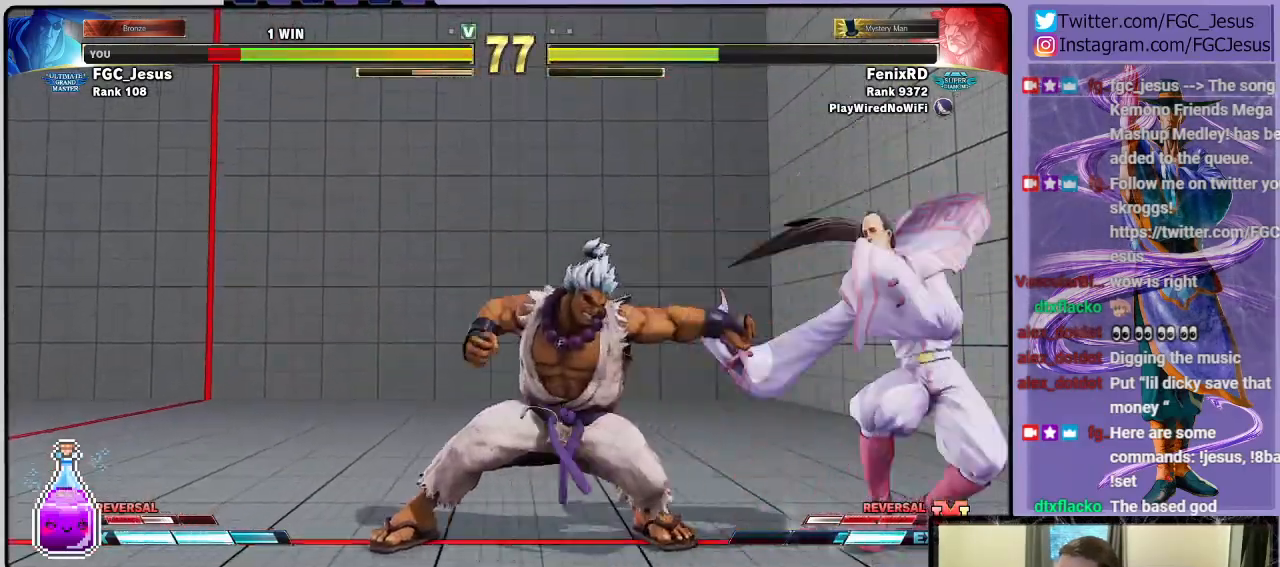
{"buttons": ["DPAD_DOWN", "DPAD_RIGHT"], "left_stick": "center", "right_stick": "center", "events": []}
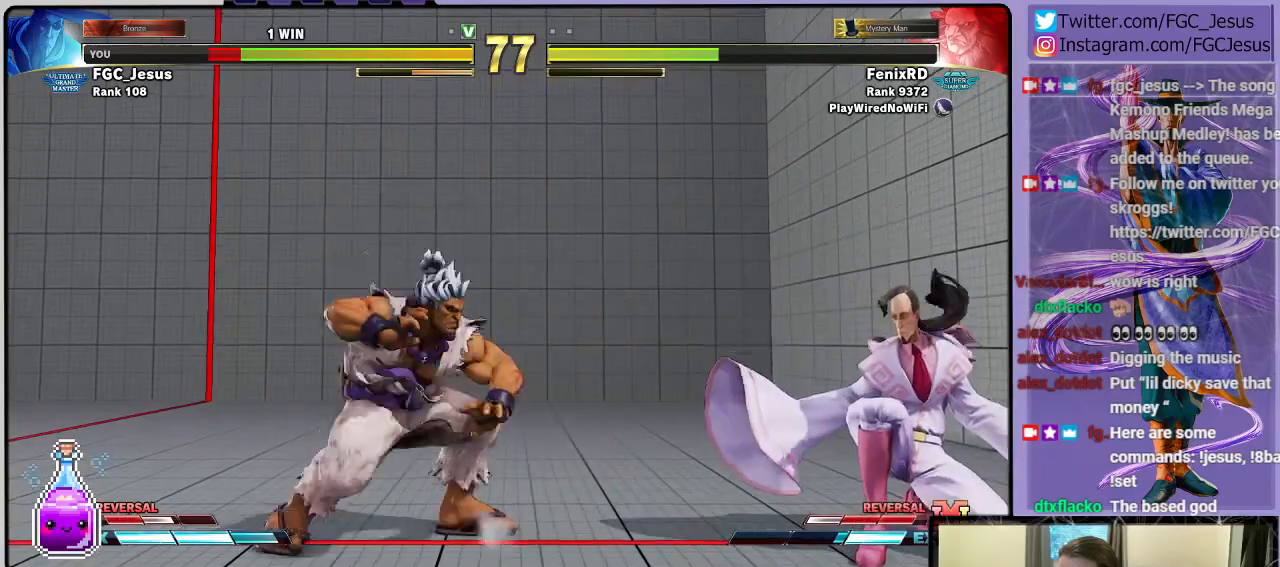
{"buttons": [], "left_stick": "center", "right_stick": "center", "events": [[134, "DPAD_DOWN", "up"], [134, "DPAD_RIGHT", "up"], [167, "DPAD_UP", "down"], [167, "R1", "down"], [167, "TRIANGLE", "down"], [234, "DPAD_RIGHT", "down"], [234, "DPAD_UP", "up"], [267, "DPAD_DOWN", "down"], [267, "R1", "up"], [301, "TRIANGLE", "up"], [367, "DPAD_DOWN", "up"], [367, "DPAD_RIGHT", "up"]]}
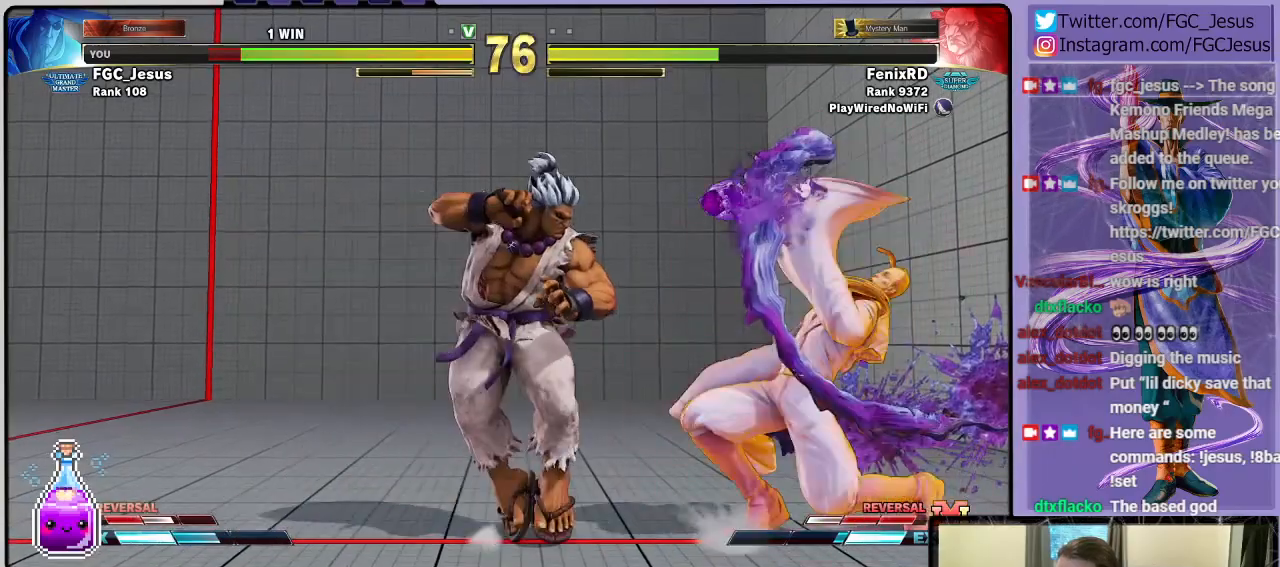
{"buttons": ["DPAD_DOWN", "DPAD_LEFT"], "left_stick": "center", "right_stick": "center", "events": [[100, "DPAD_LEFT", "down"], [133, "DPAD_DOWN", "down"], [167, "DPAD_LEFT", "up"], [200, "DPAD_LEFT", "down"], [233, "DPAD_DOWN", "up"], [267, "DPAD_UP", "down"], [267, "R2", "down"], [300, "DPAD_LEFT", "up"], [333, "DPAD_UP", "up"], [367, "DPAD_DOWN", "down"], [400, "DPAD_LEFT", "down"], [400, "R2", "up"]]}
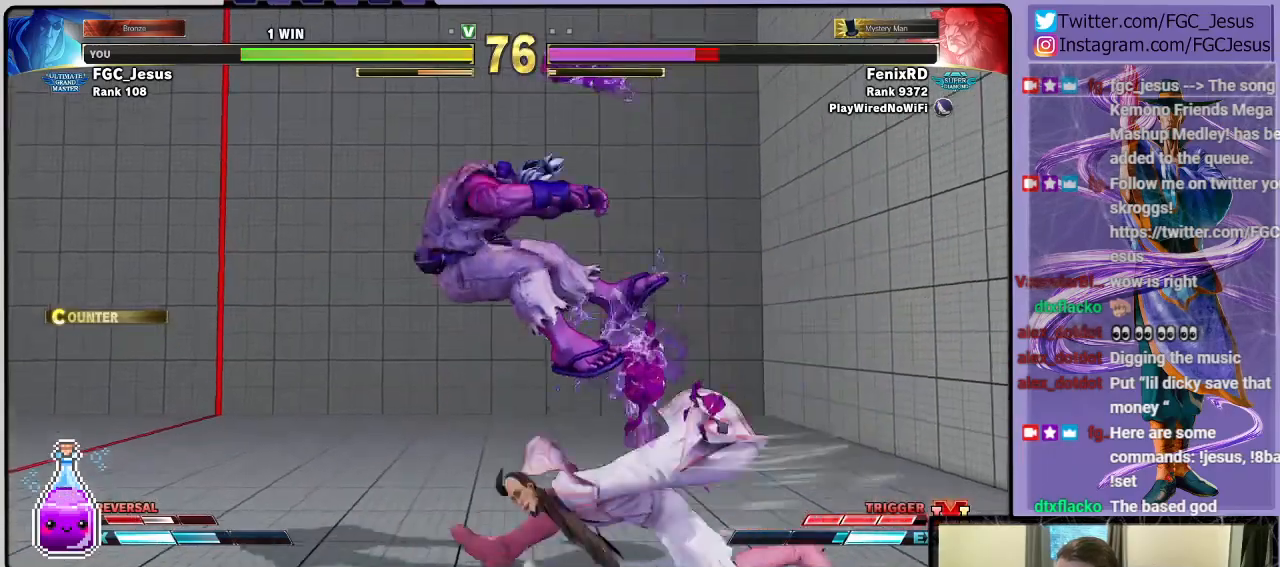
{"buttons": ["DPAD_DOWN", "DPAD_LEFT"], "left_stick": "center", "right_stick": "center", "events": []}
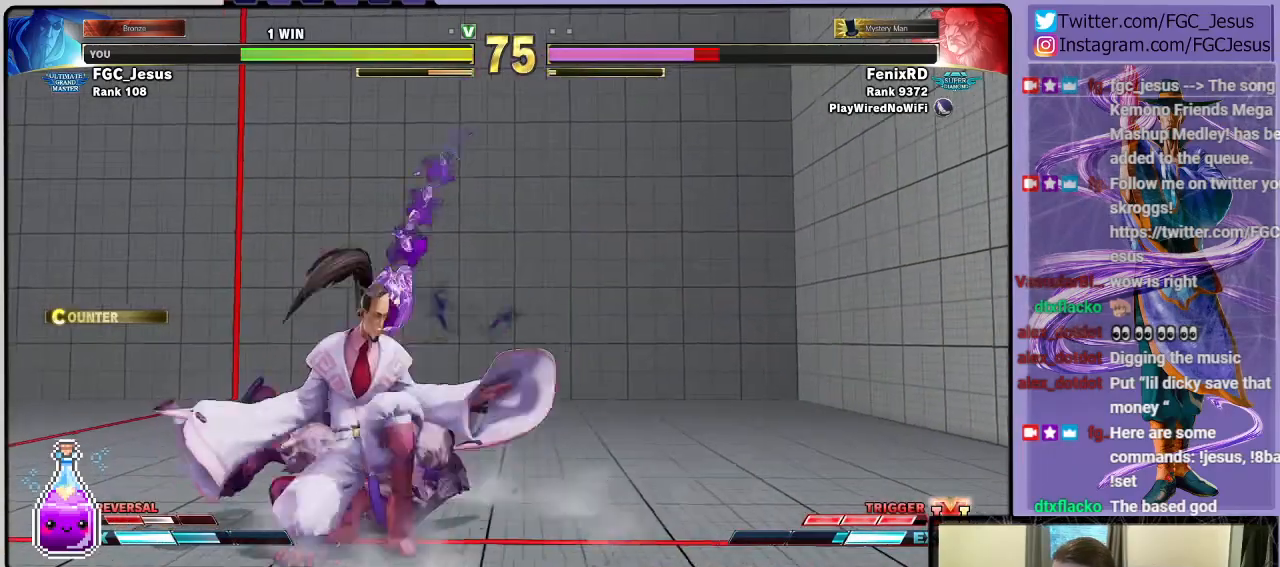
{"buttons": ["CROSS", "SQUARE", "DPAD_DOWN", "DPAD_LEFT"], "left_stick": "center", "right_stick": "center", "events": [[434, "CROSS", "down"], [434, "SQUARE", "down"]]}
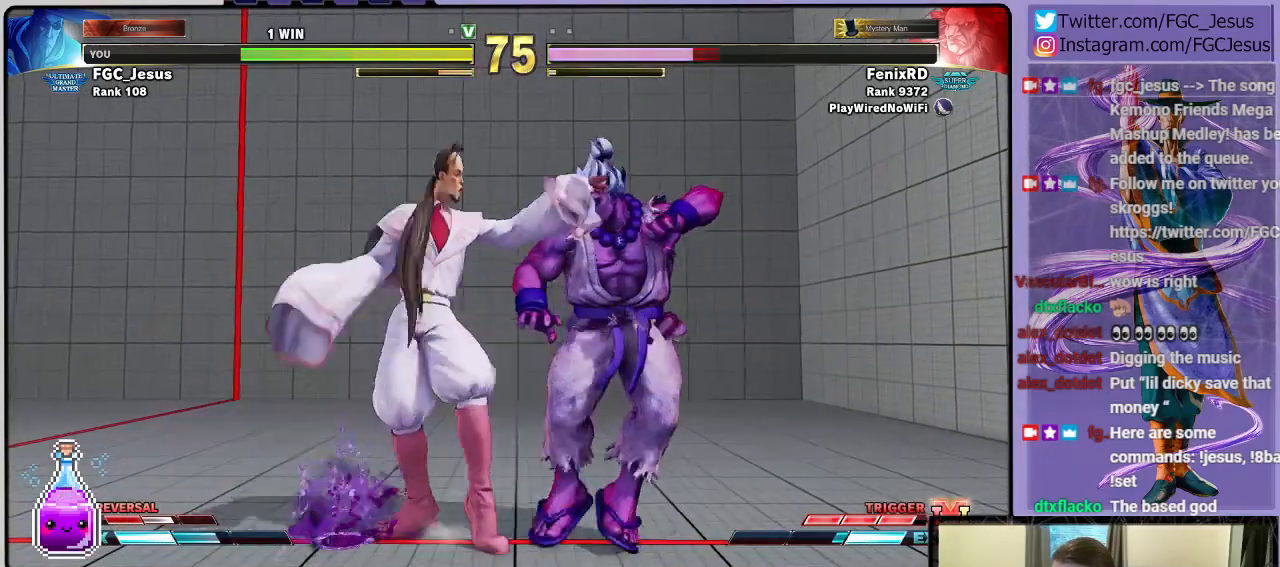
{"buttons": ["DPAD_DOWN", "DPAD_LEFT"], "left_stick": "center", "right_stick": "center", "events": [[167, "CROSS", "up"], [167, "SQUARE", "up"]]}